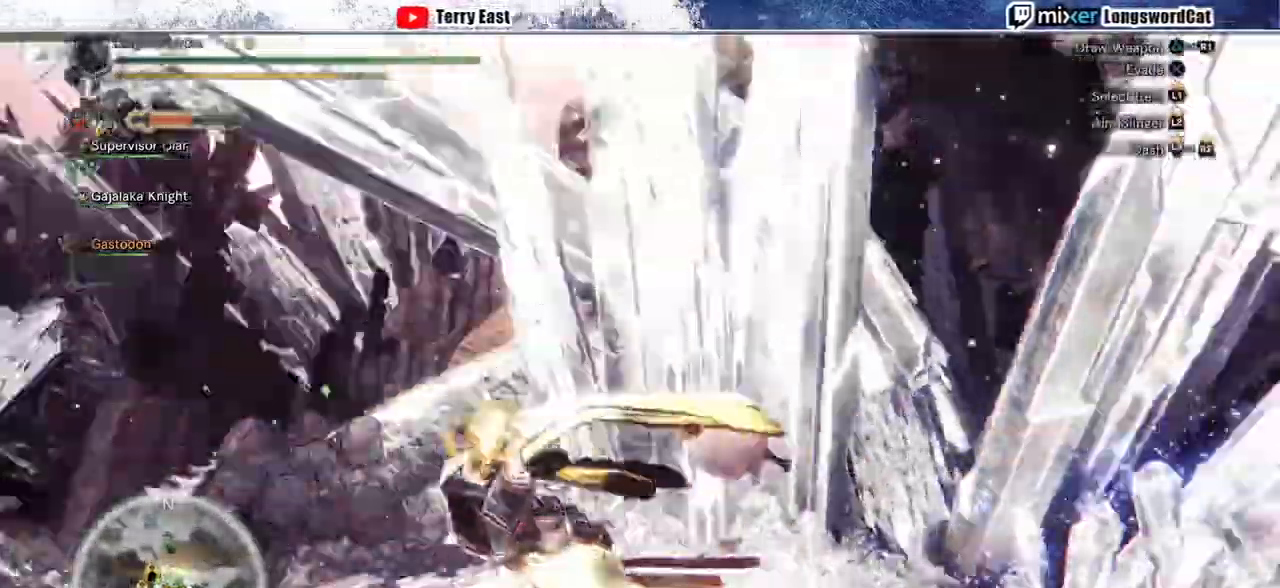
Gameplay with a controller (PlayStation layout); each line is a JSON object with the inputs held at the frame after it. "events" lists button and stick changes between this image and that frame as [ms after this image, input, new state], when the widget could be followed in between.
{"buttons": ["R2"], "left_stick": "left", "right_stick": "down-right", "events": [[67, "left_stick", "left"], [67, "right_stick", "center"], [200, "SQUARE", "down"], [300, "SQUARE", "up"], [467, "right_stick", "down-right"]]}
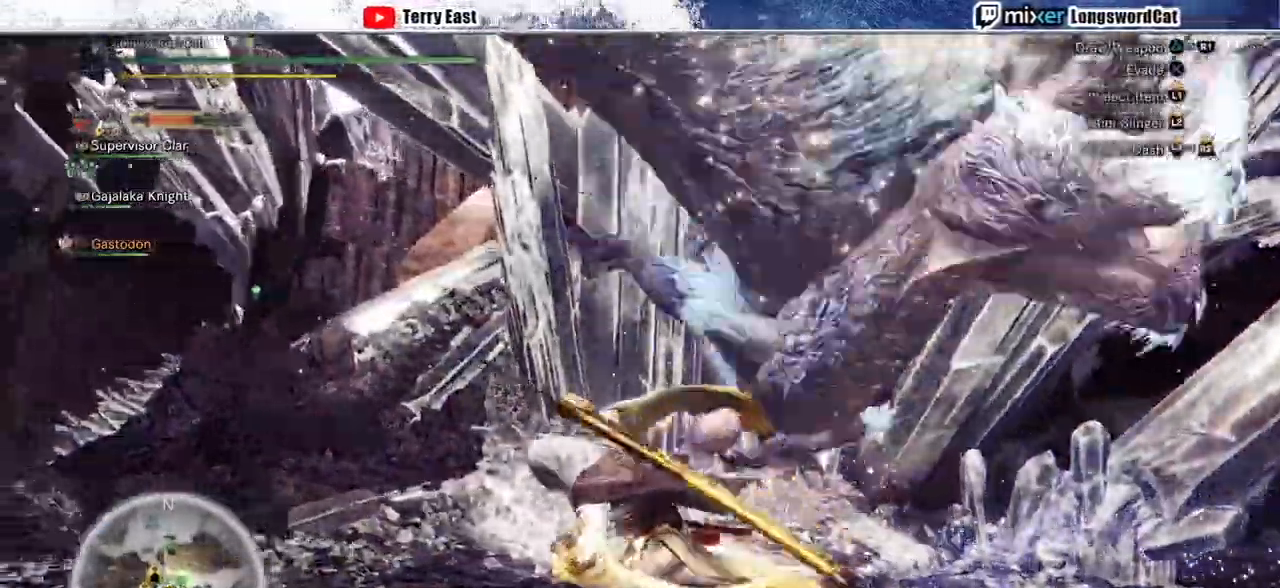
{"buttons": ["R2"], "left_stick": "left", "right_stick": "right", "events": [[100, "right_stick", "right"]]}
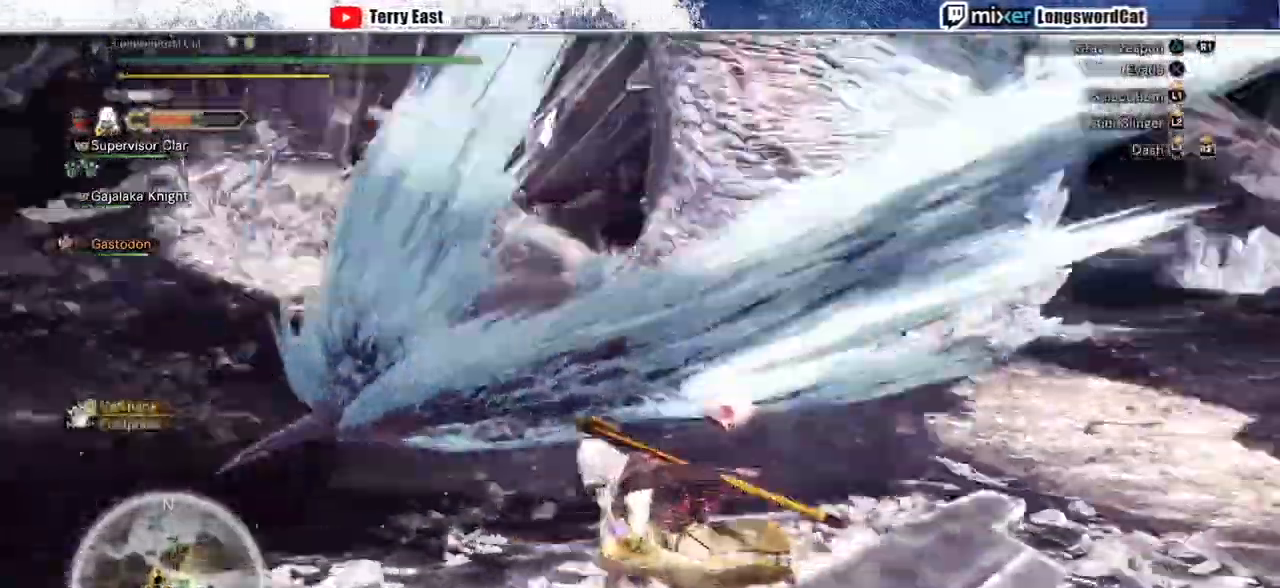
{"buttons": ["R2"], "left_stick": "up", "right_stick": "right", "events": [[300, "left_stick", "up-left"], [433, "left_stick", "up"]]}
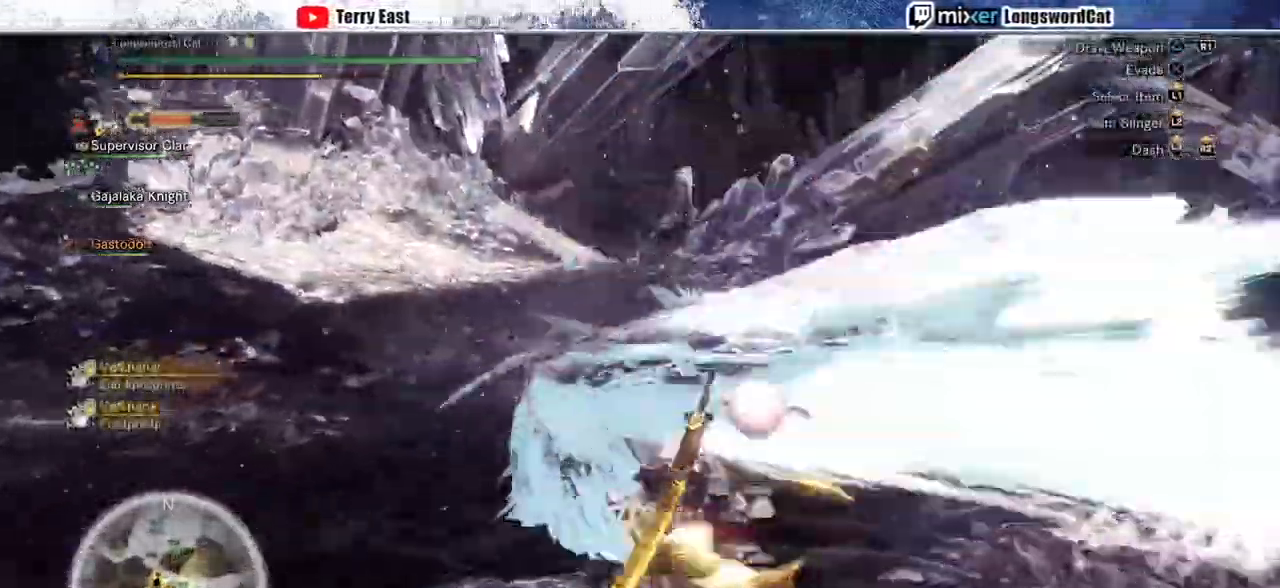
{"buttons": ["R2"], "left_stick": "up", "right_stick": "right", "events": []}
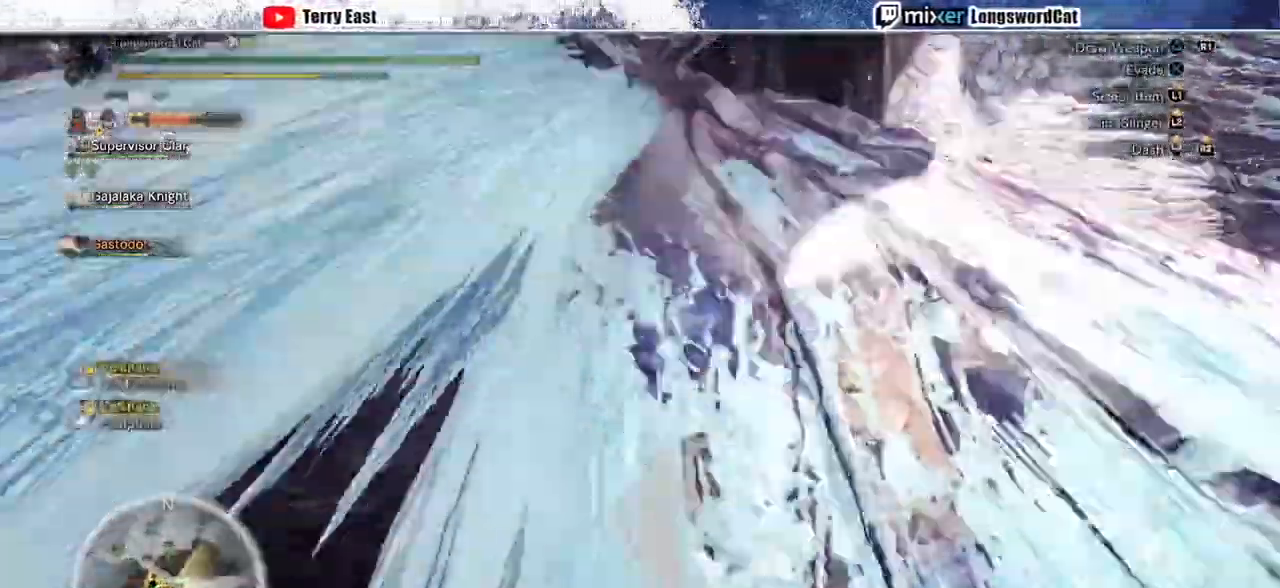
{"buttons": [], "left_stick": "center", "right_stick": "center", "events": [[67, "TRIANGLE", "down"], [133, "TRIANGLE", "up"], [200, "right_stick", "center"], [233, "TRIANGLE", "down"], [300, "TRIANGLE", "up"], [367, "left_stick", "center"], [400, "R2", "up"]]}
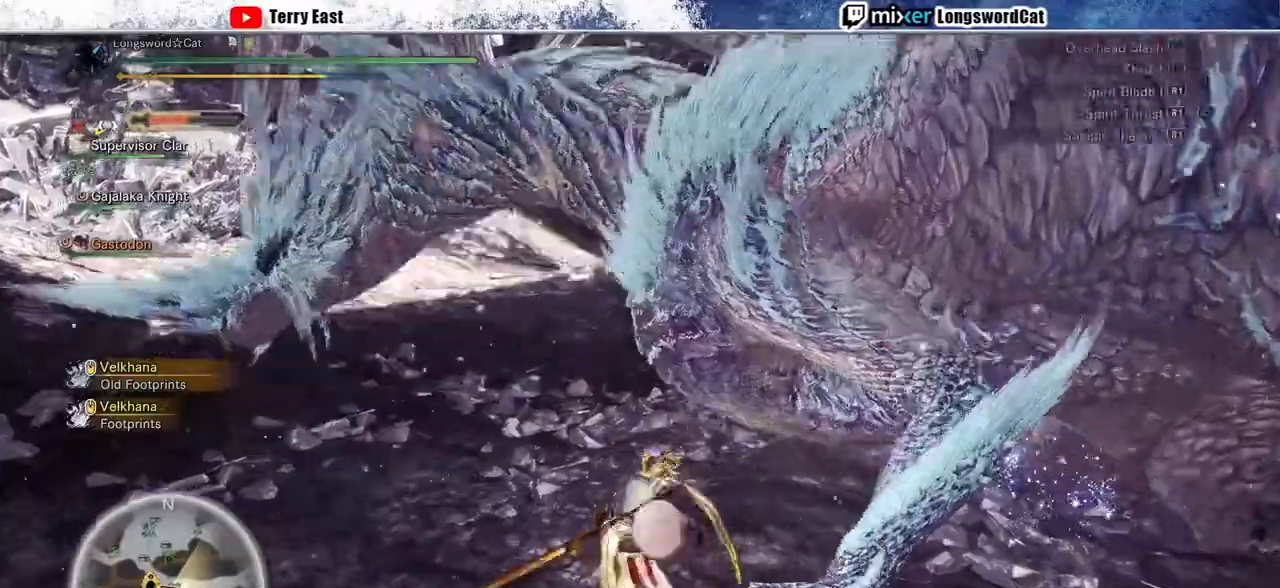
{"buttons": [], "left_stick": "center", "right_stick": "center", "events": [[33, "TRIANGLE", "down"], [133, "DPAD_UP", "down"], [133, "TRIANGLE", "up"], [200, "DPAD_UP", "up"], [200, "TRIANGLE", "down"], [300, "TRIANGLE", "up"], [367, "TRIANGLE", "down"], [467, "TRIANGLE", "up"]]}
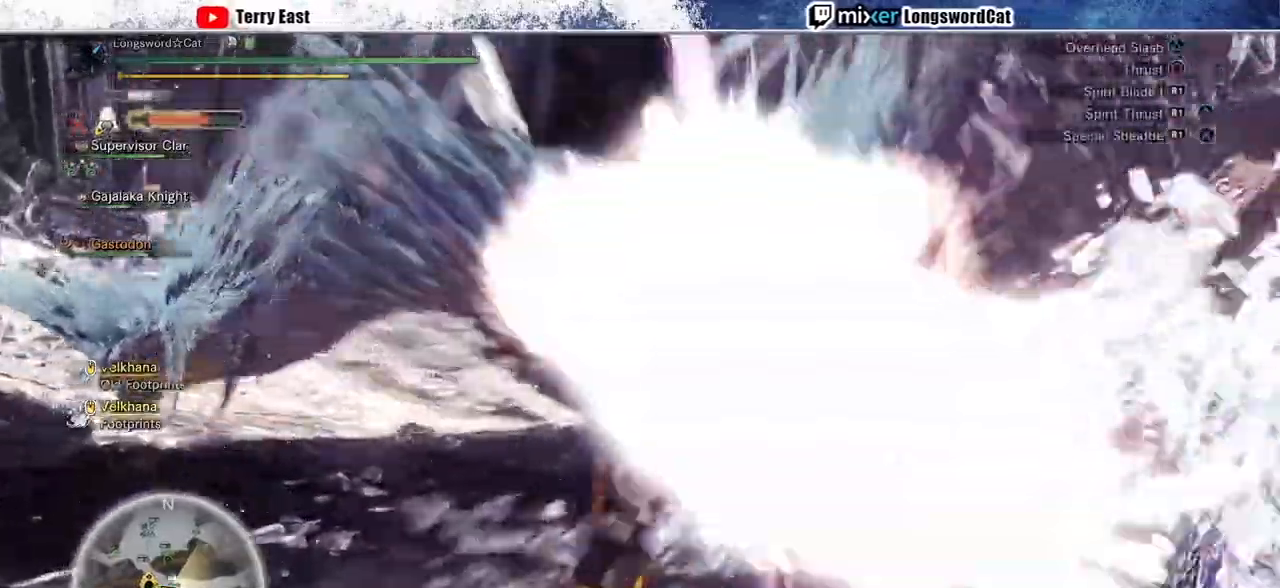
{"buttons": [], "left_stick": "center", "right_stick": "center", "events": [[33, "TRIANGLE", "down"], [133, "TRIANGLE", "up"], [200, "TRIANGLE", "down"], [233, "DPAD_RIGHT", "down"], [300, "DPAD_RIGHT", "up"], [300, "TRIANGLE", "up"], [367, "TRIANGLE", "down"], [467, "TRIANGLE", "up"]]}
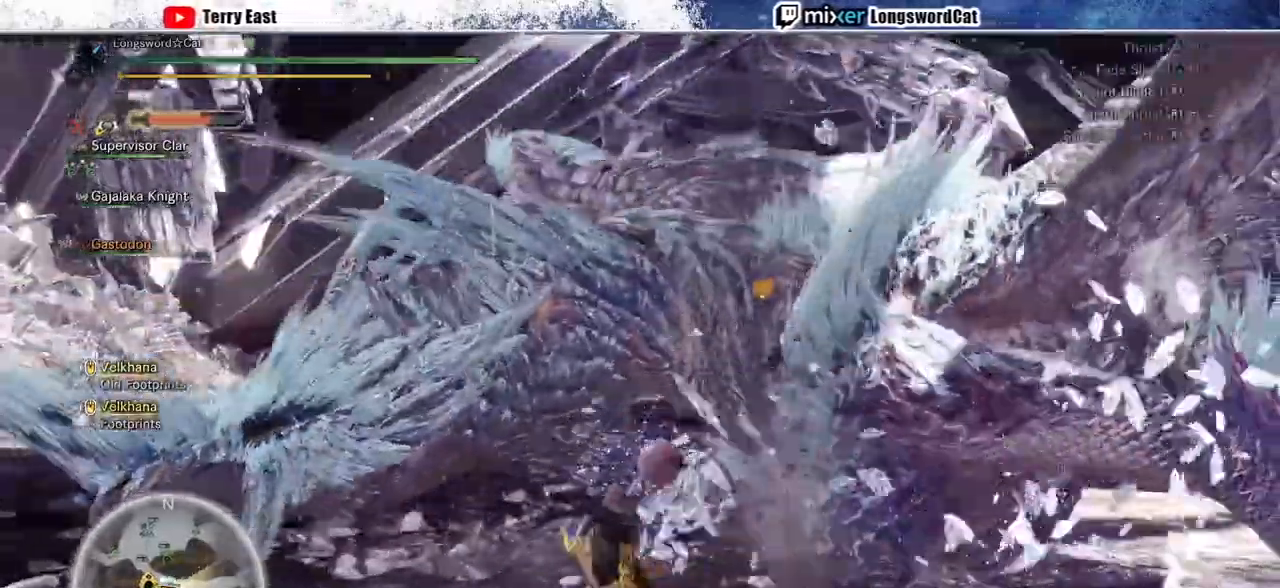
{"buttons": [], "left_stick": "center", "right_stick": "center", "events": [[33, "DPAD_RIGHT", "down"], [33, "TRIANGLE", "down"], [67, "DPAD_RIGHT", "up"], [100, "TRIANGLE", "up"], [200, "TRIANGLE", "down"], [267, "TRIANGLE", "up"], [333, "DPAD_RIGHT", "down"], [400, "DPAD_RIGHT", "up"]]}
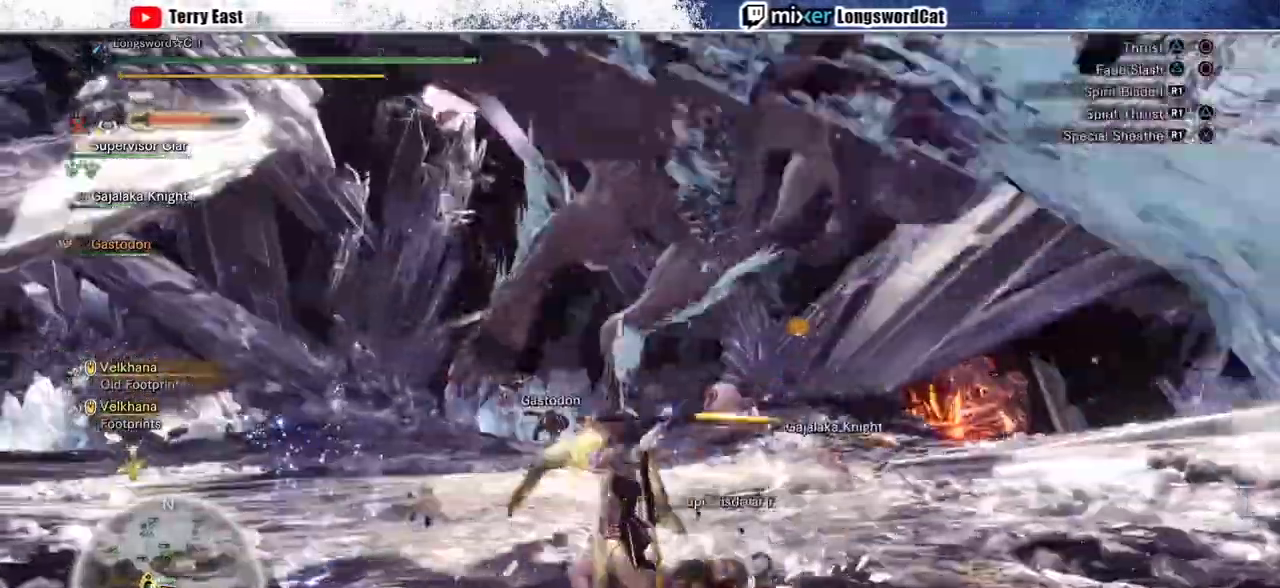
{"buttons": [], "left_stick": "up-right", "right_stick": "center", "events": [[67, "R1", "down"], [167, "R1", "up"], [167, "left_stick", "up-right"], [233, "R1", "down"], [300, "R1", "up"], [367, "R1", "down"], [467, "R1", "up"]]}
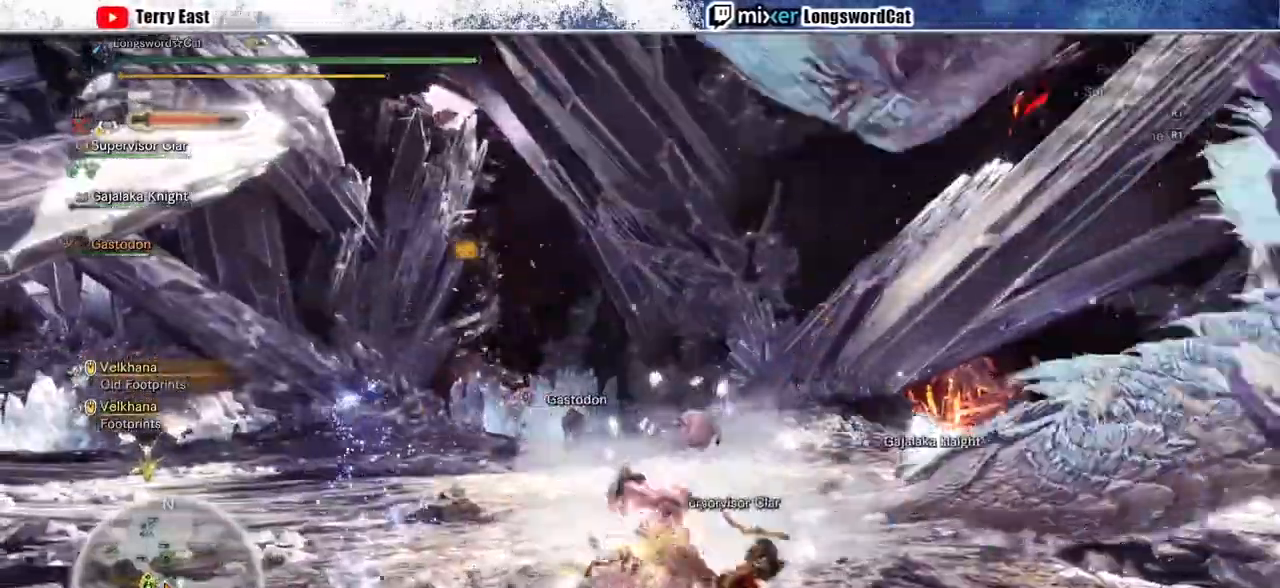
{"buttons": [], "left_stick": "center", "right_stick": "center", "events": [[33, "R1", "down"], [100, "R1", "up"], [100, "left_stick", "center"], [167, "DPAD_RIGHT", "down"], [300, "DPAD_RIGHT", "up"]]}
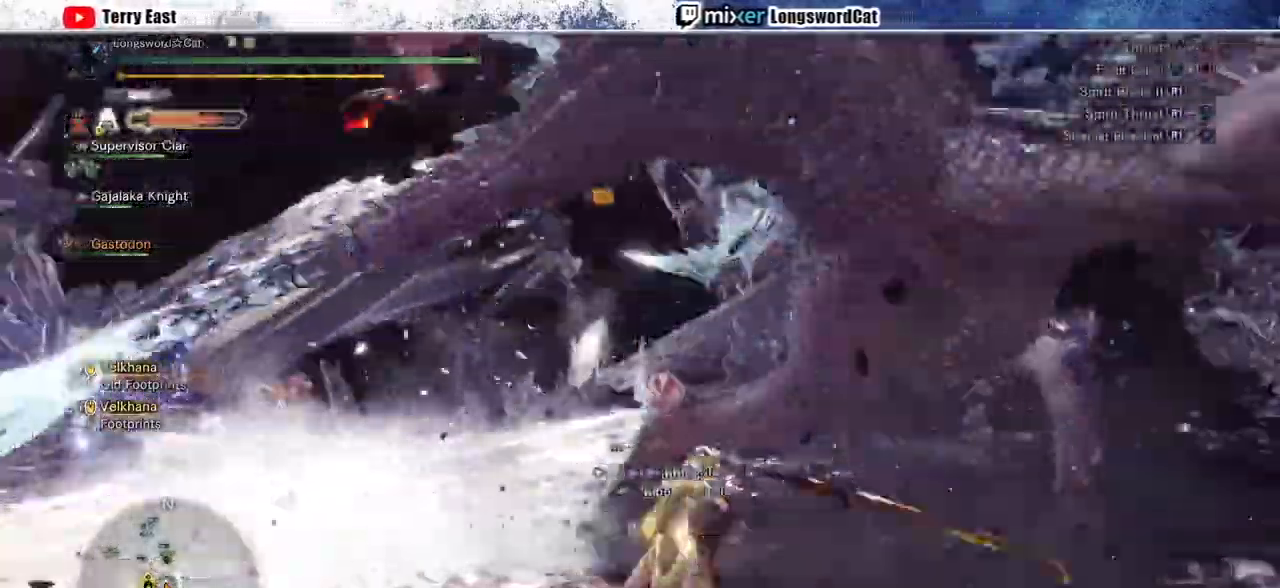
{"buttons": [], "left_stick": "up-right", "right_stick": "center", "events": [[33, "left_stick", "up-right"]]}
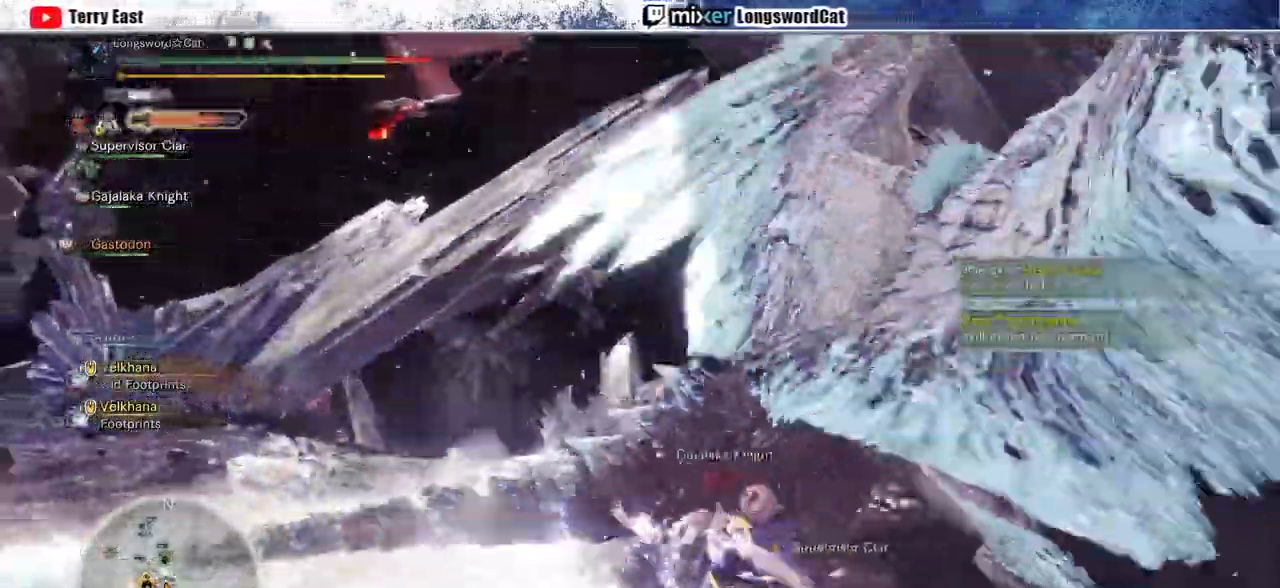
{"buttons": [], "left_stick": "center", "right_stick": "right", "events": [[67, "left_stick", "up"], [300, "right_stick", "down-right"], [367, "left_stick", "center"], [467, "right_stick", "right"]]}
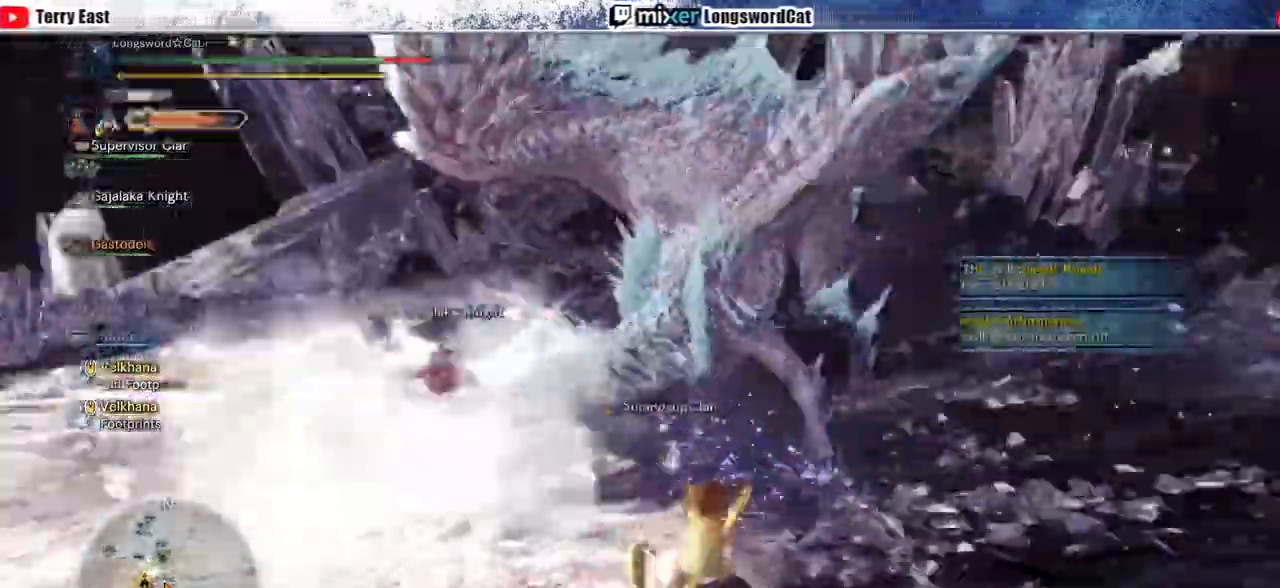
{"buttons": [], "left_stick": "center", "right_stick": "right", "events": [[133, "left_stick", "up"], [433, "left_stick", "center"]]}
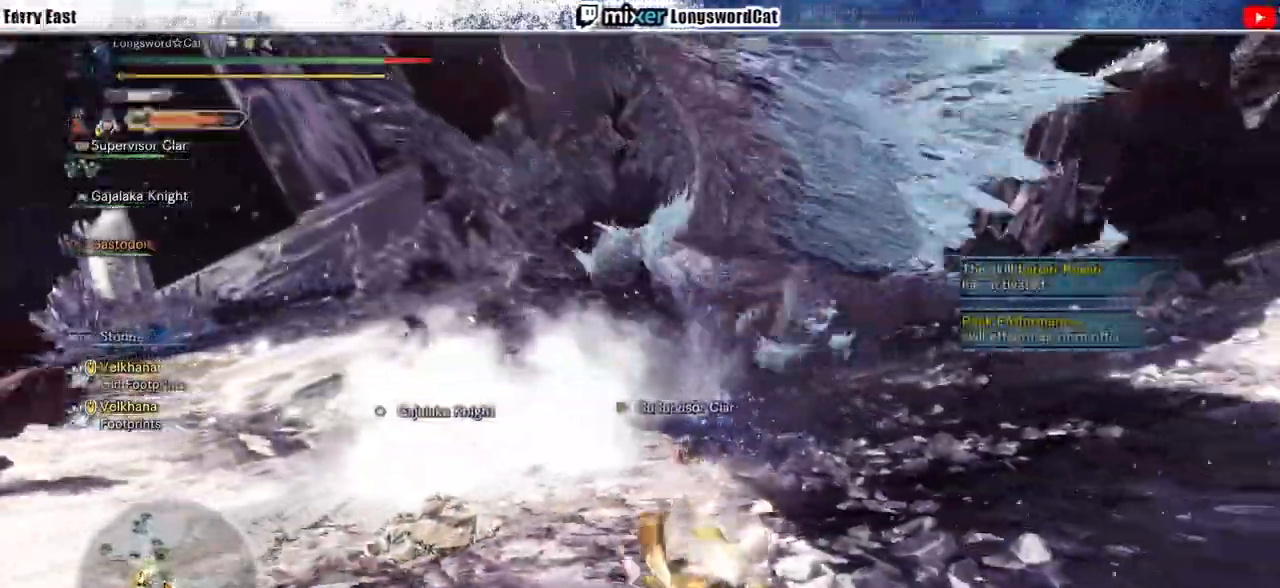
{"buttons": [], "left_stick": "up-right", "right_stick": "right", "events": [[400, "left_stick", "up-right"]]}
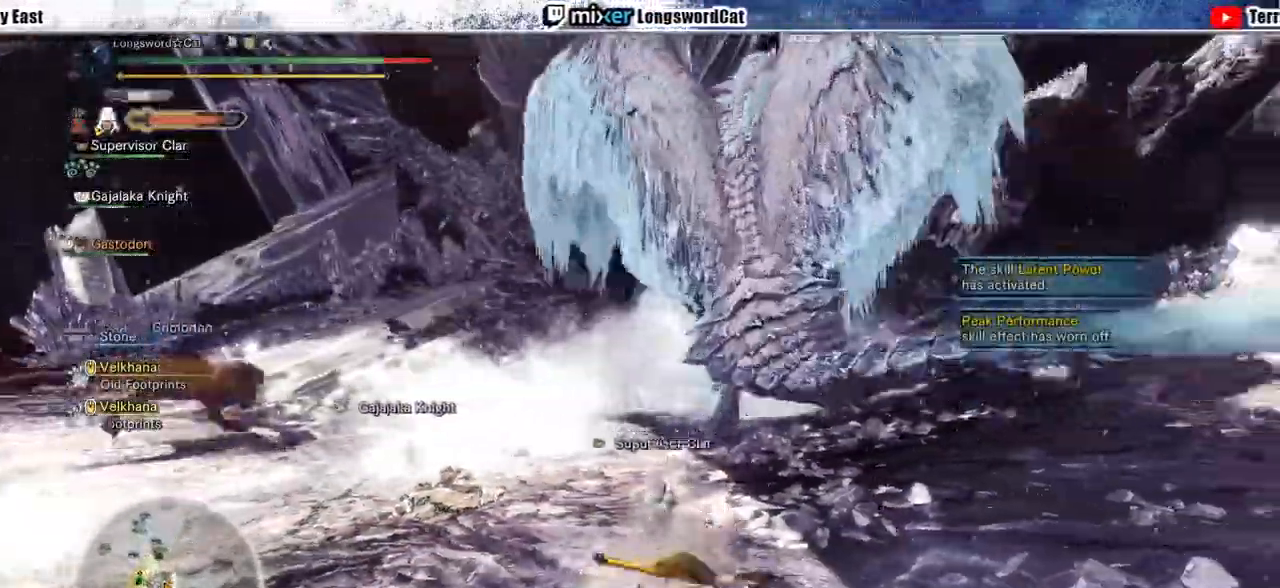
{"buttons": [], "left_stick": "up", "right_stick": "right", "events": [[100, "left_stick", "up"]]}
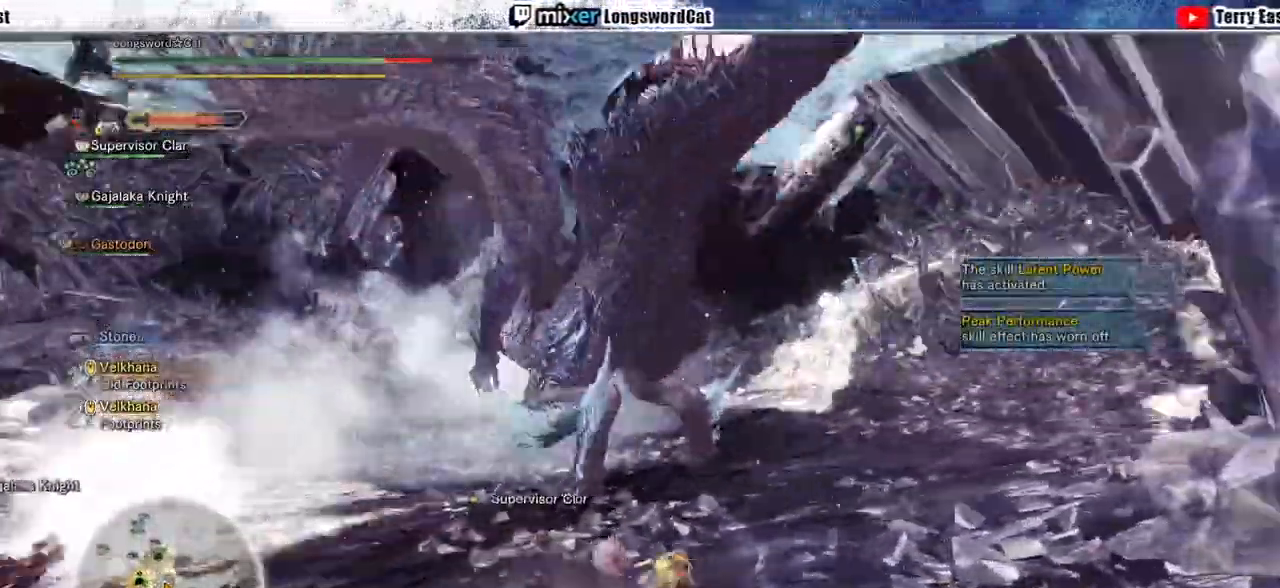
{"buttons": ["CROSS"], "left_stick": "up-left", "right_stick": "center", "events": [[167, "left_stick", "up-left"], [167, "right_stick", "center"], [200, "CROSS", "down"], [267, "CROSS", "up"], [333, "CROSS", "down"], [433, "CROSS", "up"], [500, "CROSS", "down"]]}
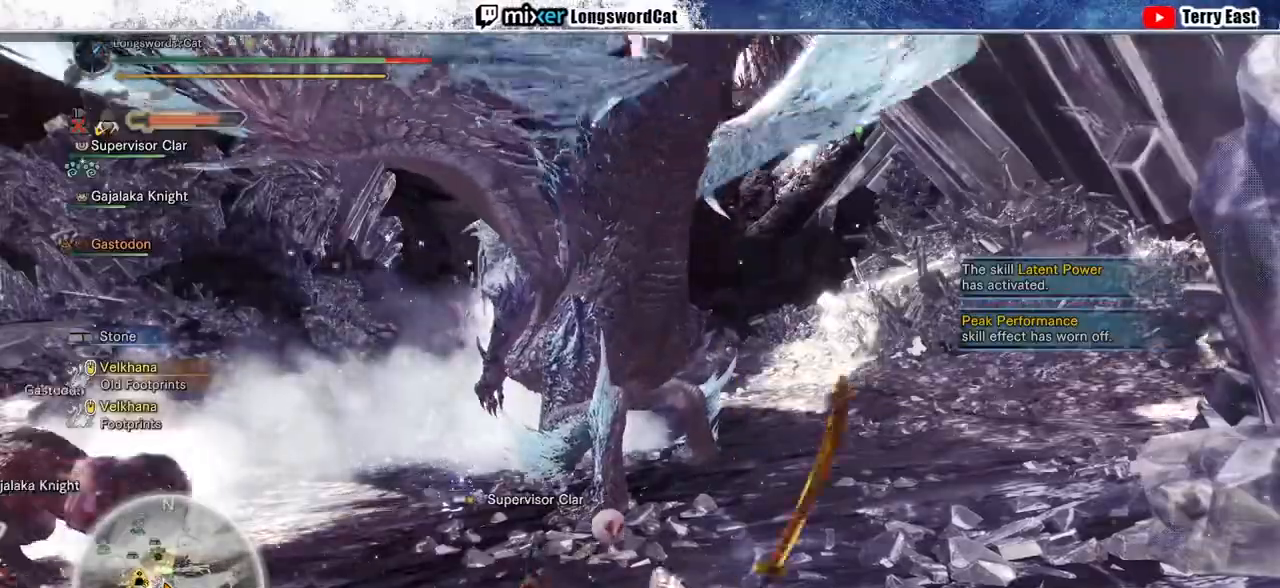
{"buttons": ["R2"], "left_stick": "up-left", "right_stick": "center", "events": [[67, "CROSS", "up"], [167, "CROSS", "down"], [200, "CROSS", "up"], [333, "R2", "down"]]}
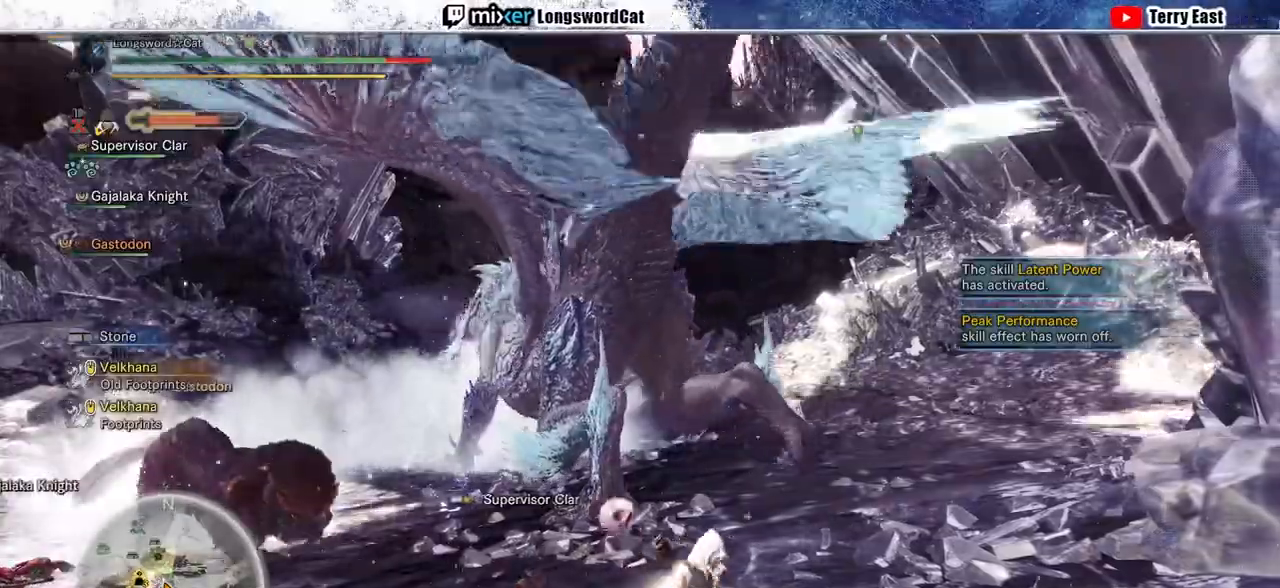
{"buttons": ["R2"], "left_stick": "up-left", "right_stick": "center"}
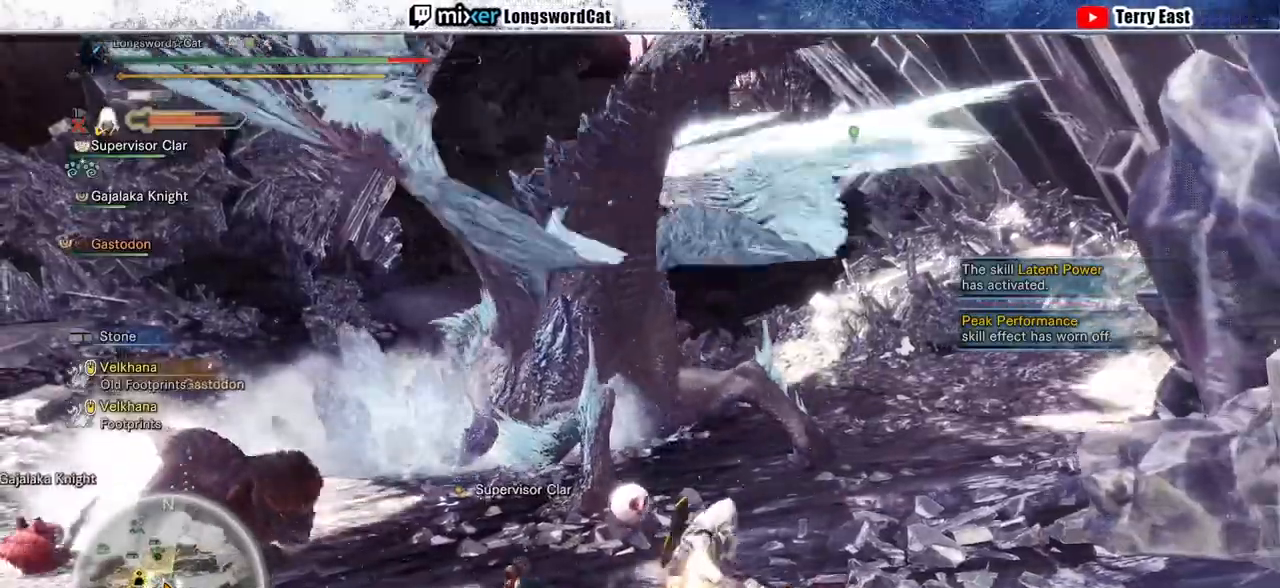
{"buttons": ["R2"], "left_stick": "up-left", "right_stick": "center", "events": []}
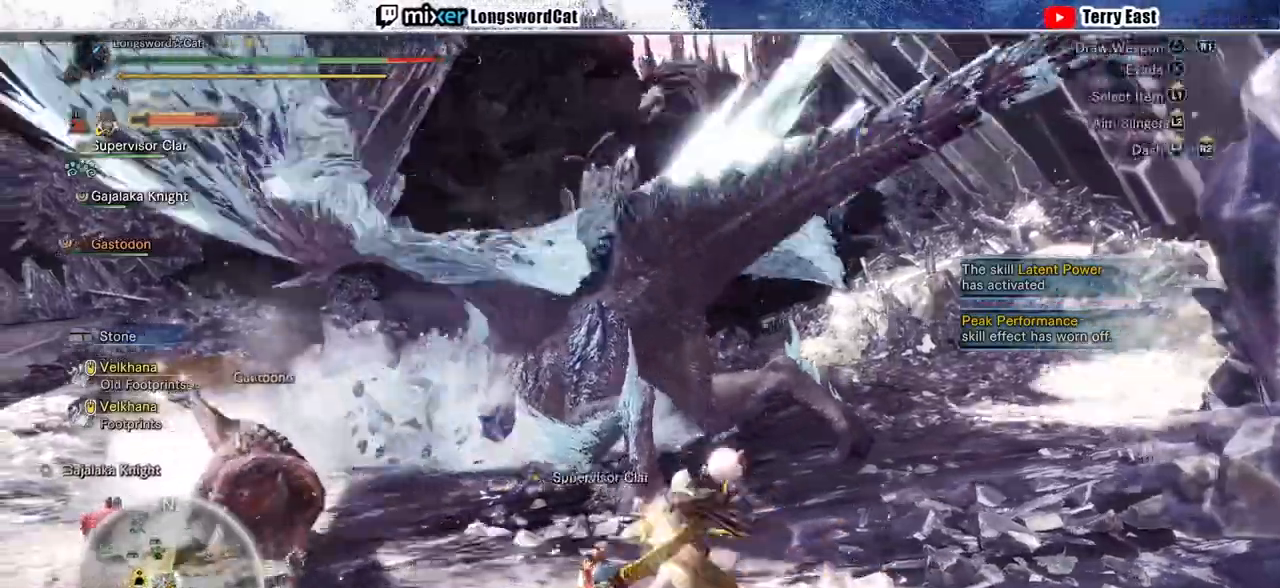
{"buttons": ["R2"], "left_stick": "up-left", "right_stick": "center", "events": [[300, "right_stick", "up-left"], [433, "right_stick", "center"]]}
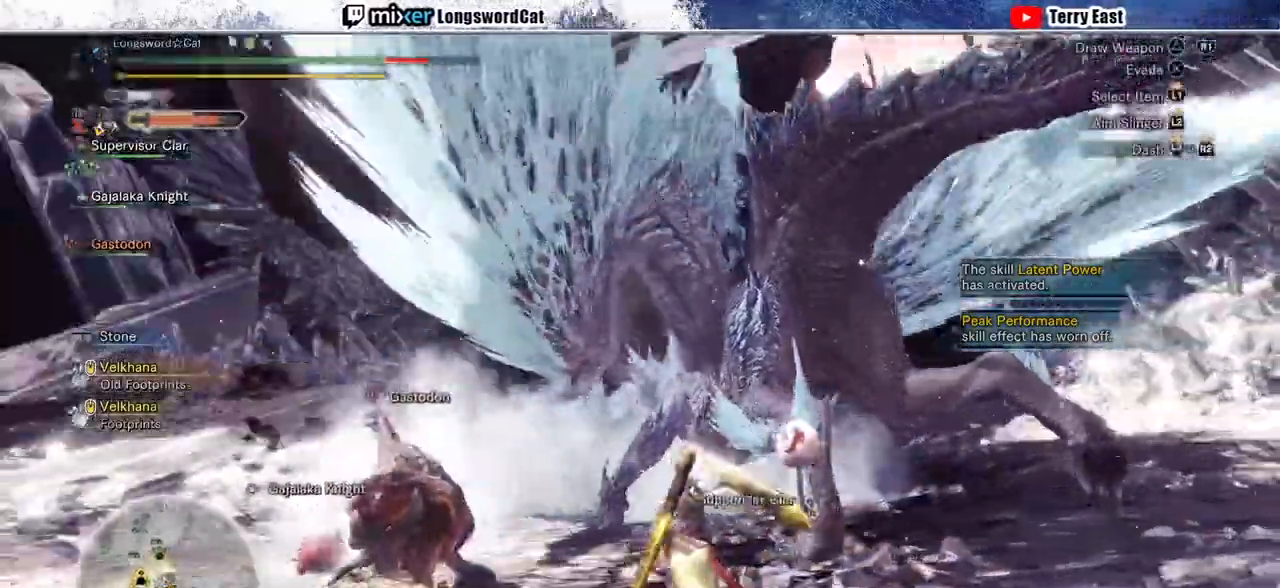
{"buttons": ["L2", "R2"], "left_stick": "up", "right_stick": "center"}